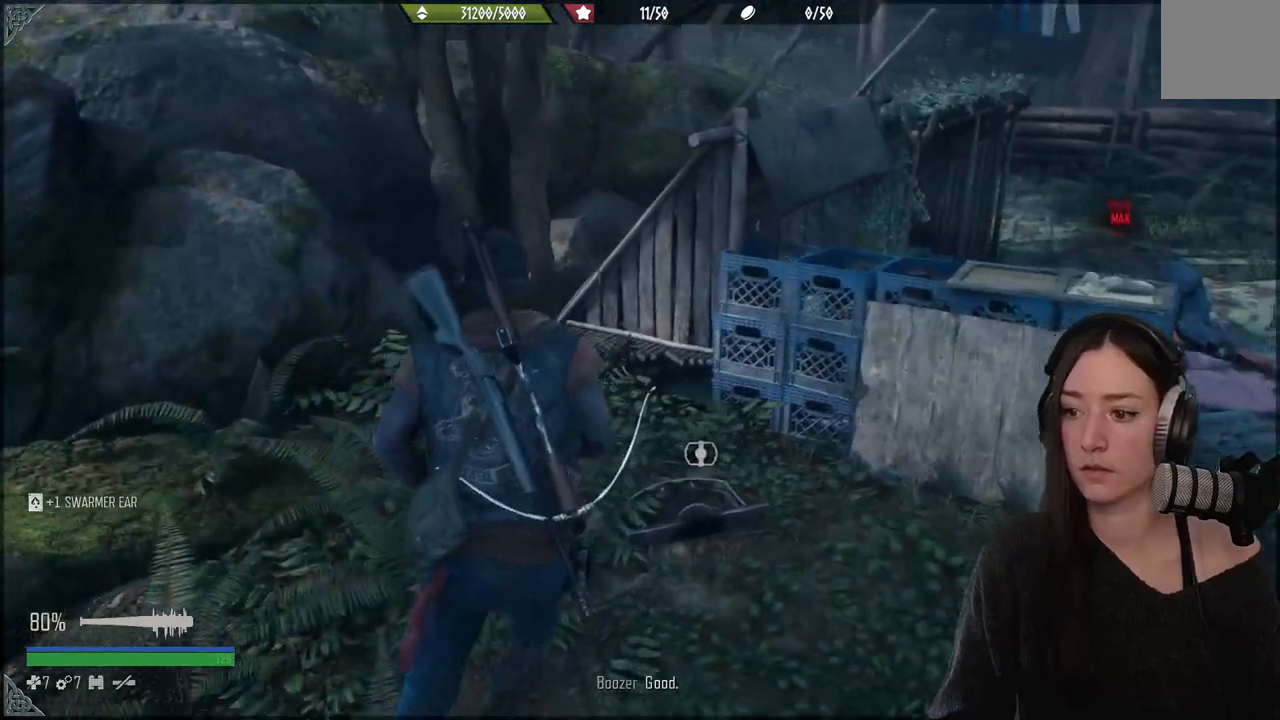
Gameplay with a controller (Xbox layout); each line is a JSON object with the inputs held at the frame after it (dt_ms = milliseconds from this image to that frame). "events" lists button and stick changes between this image and that frame as [ms after this image, input, new state], when the widget could be followed in between. Not read: L3.
{"dt_ms": 500, "buttons": ["X"], "left_stick": "up", "right_stick": "center", "events": [[133, "left_stick", "up"], [183, "left_stick", "center"], [233, "left_stick", "up"], [267, "X", "down"]]}
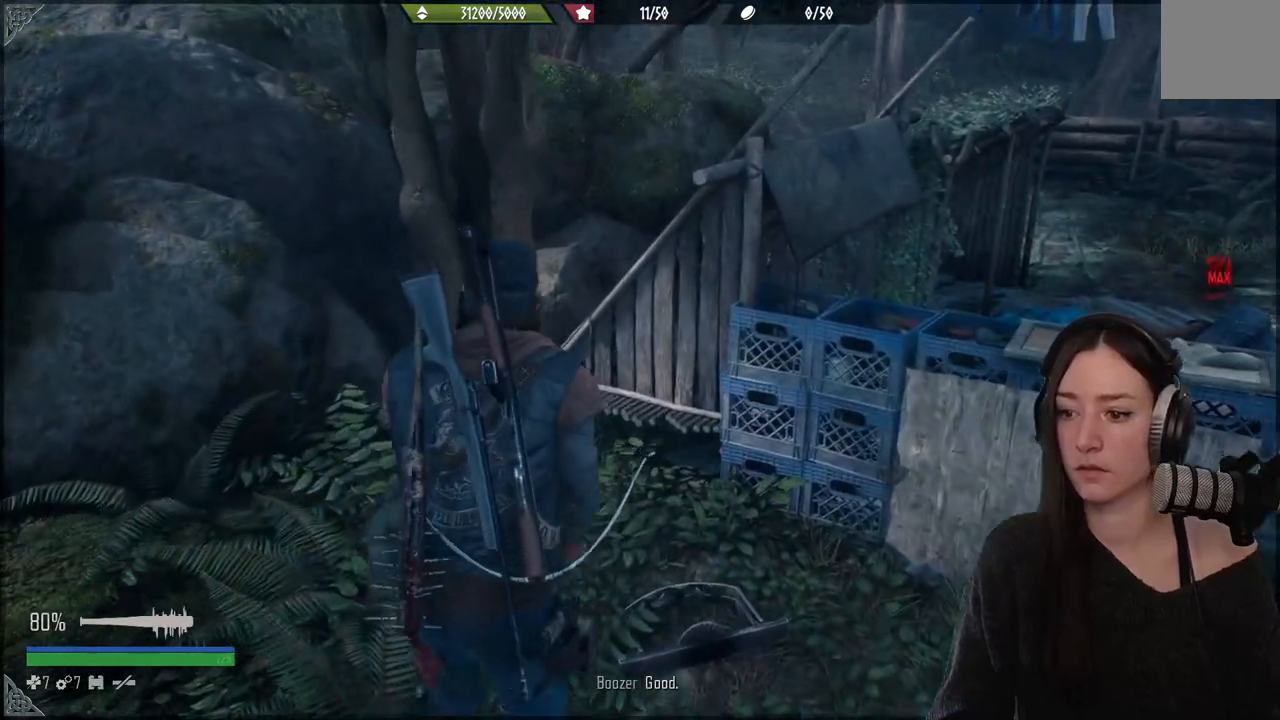
{"dt_ms": 500, "buttons": [], "left_stick": "center", "right_stick": "center", "events": [[183, "X", "up"], [283, "left_stick", "center"]]}
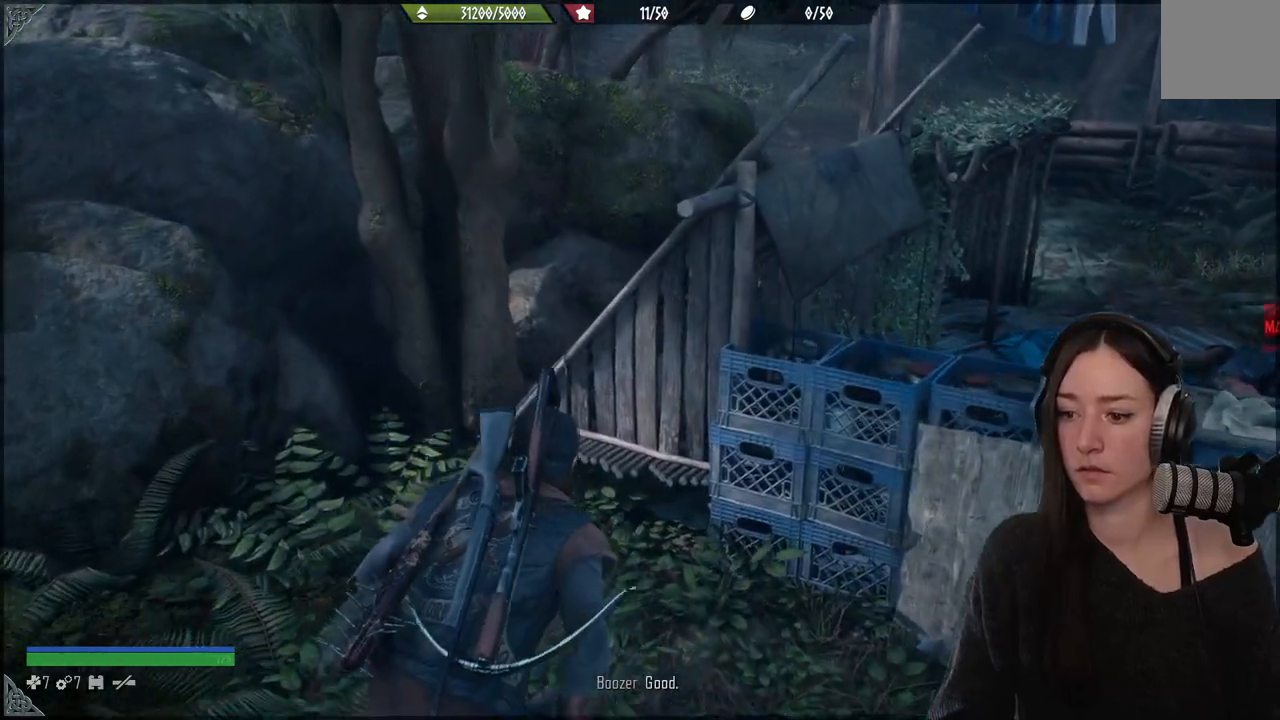
{"dt_ms": 1000, "buttons": [], "left_stick": "up", "right_stick": "left"}
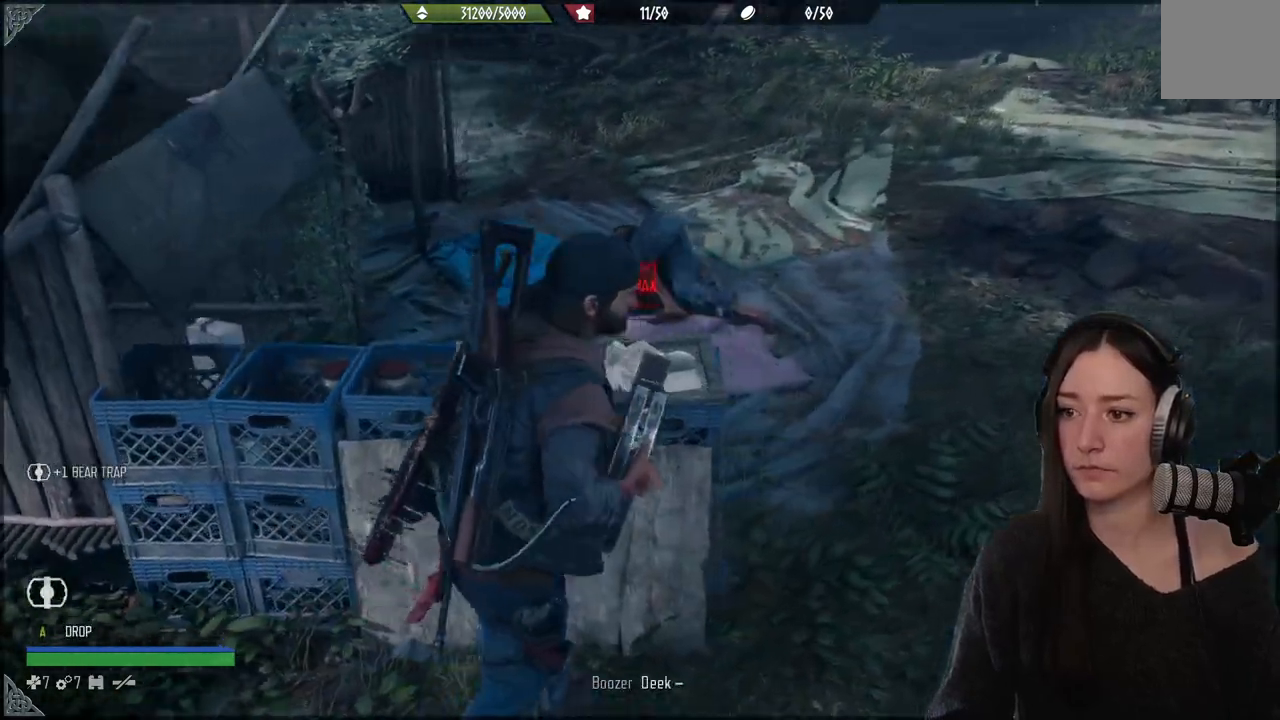
{"dt_ms": 500, "buttons": [], "left_stick": "up-right", "right_stick": "center", "events": [[267, "left_stick", "up-right"], [283, "right_stick", "center"]]}
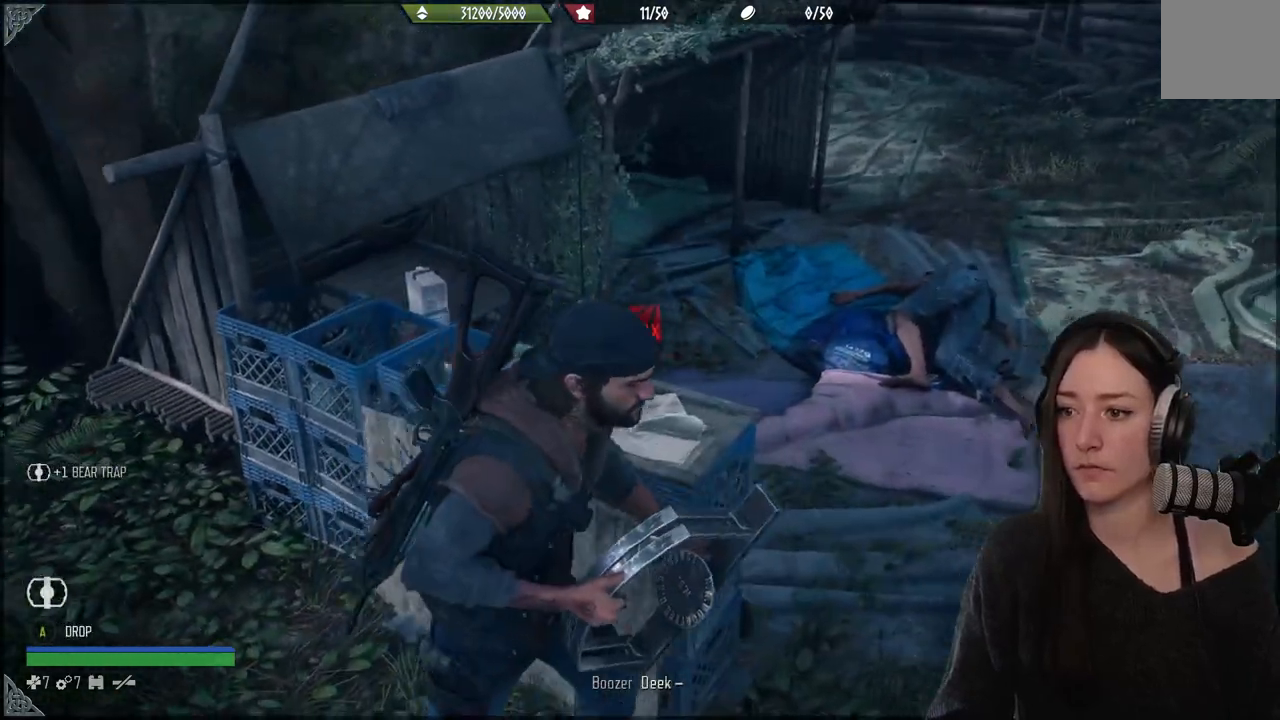
{"dt_ms": 500, "buttons": [], "left_stick": "up-right", "right_stick": "left", "events": [[467, "right_stick", "left"]]}
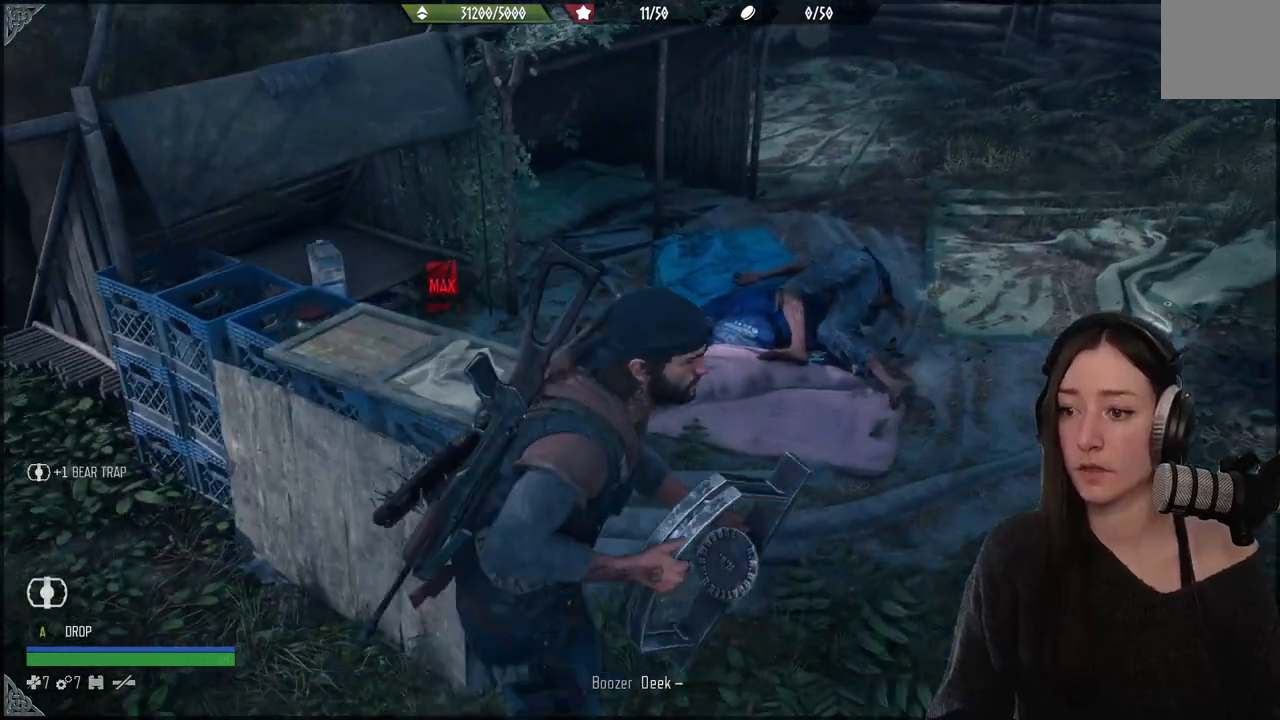
{"dt_ms": 500, "buttons": [], "left_stick": "up", "right_stick": "left", "events": [[433, "left_stick", "up"]]}
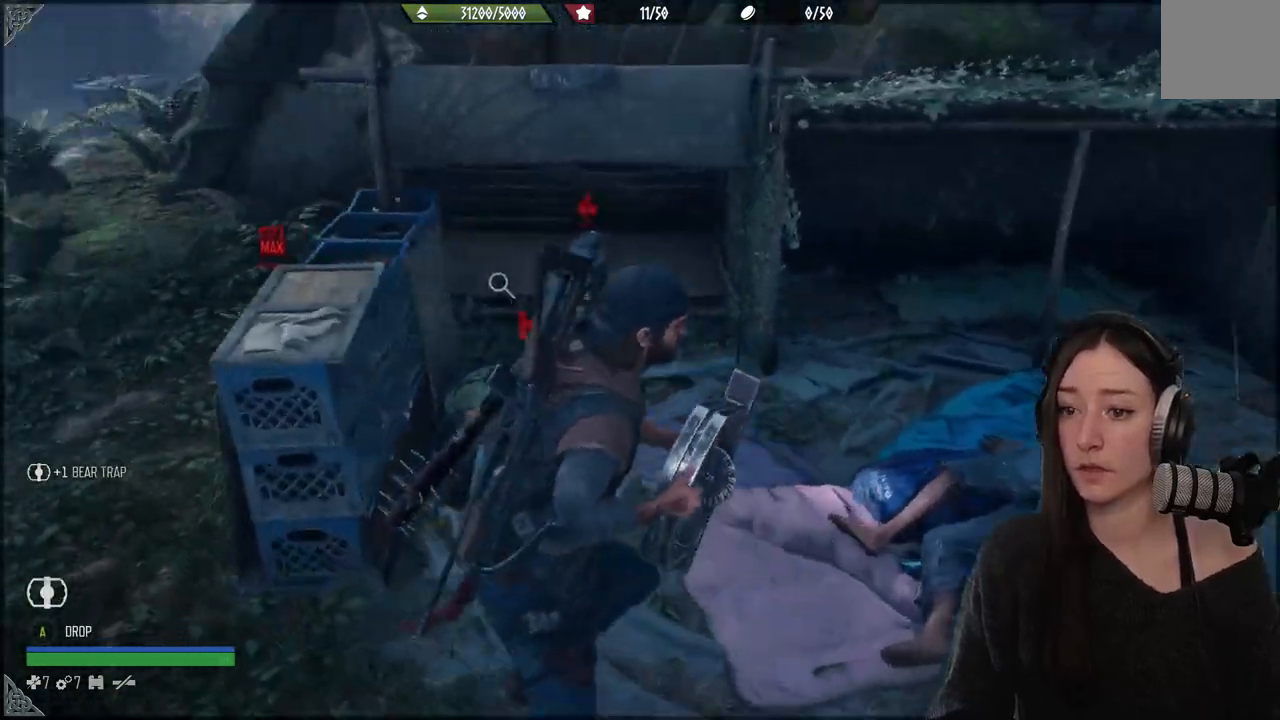
{"dt_ms": 500, "buttons": [], "left_stick": "up", "right_stick": "down-left", "events": [[83, "right_stick", "center"], [167, "B", "down"], [333, "B", "up"], [500, "right_stick", "down-left"]]}
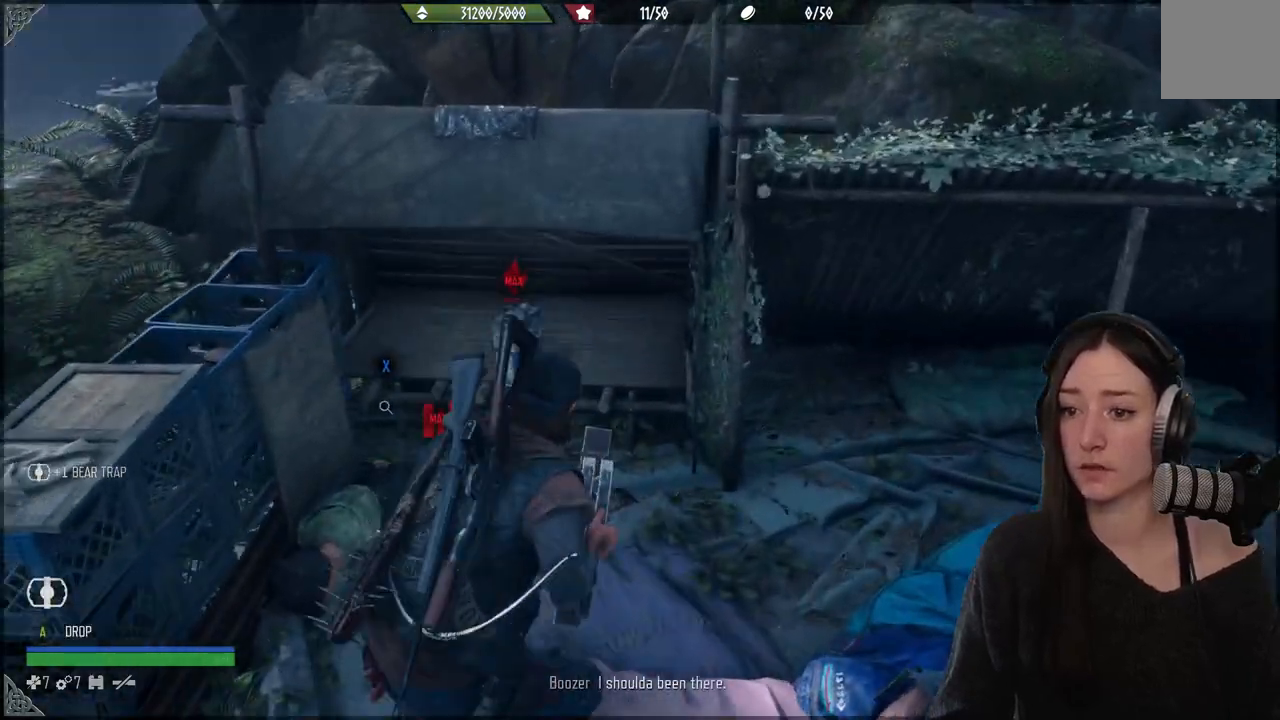
{"dt_ms": 500, "buttons": ["X"], "left_stick": "center", "right_stick": "center", "events": [[283, "right_stick", "center"], [300, "left_stick", "center"], [383, "X", "down"]]}
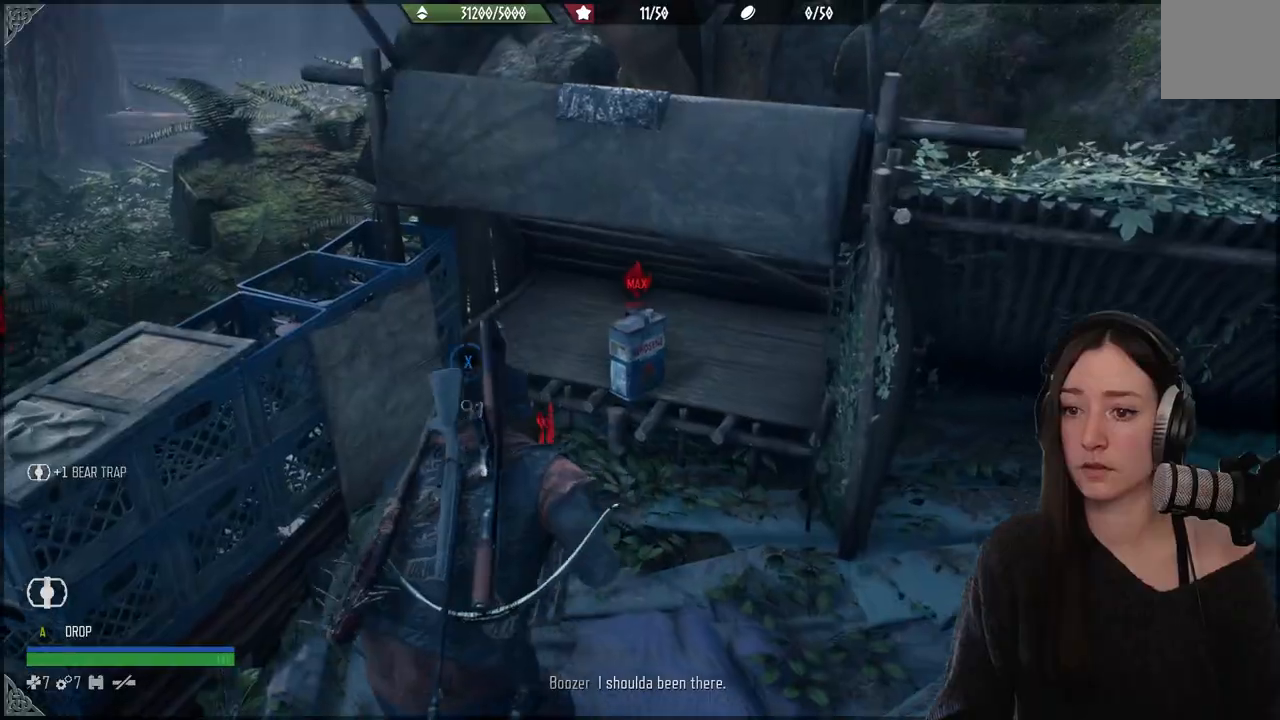
{"dt_ms": 500, "buttons": [], "left_stick": "center", "right_stick": "center", "events": [[367, "X", "up"]]}
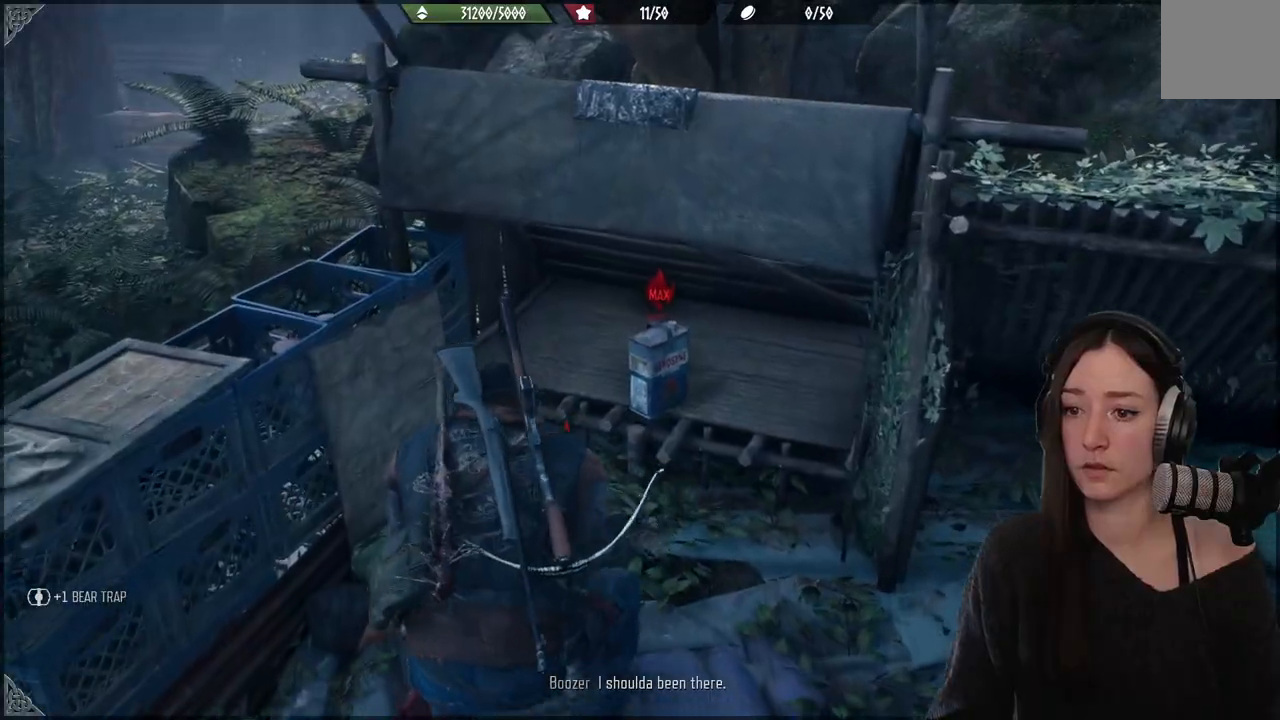
{"dt_ms": 500, "buttons": [], "left_stick": "center", "right_stick": "left", "events": [[117, "right_stick", "left"]]}
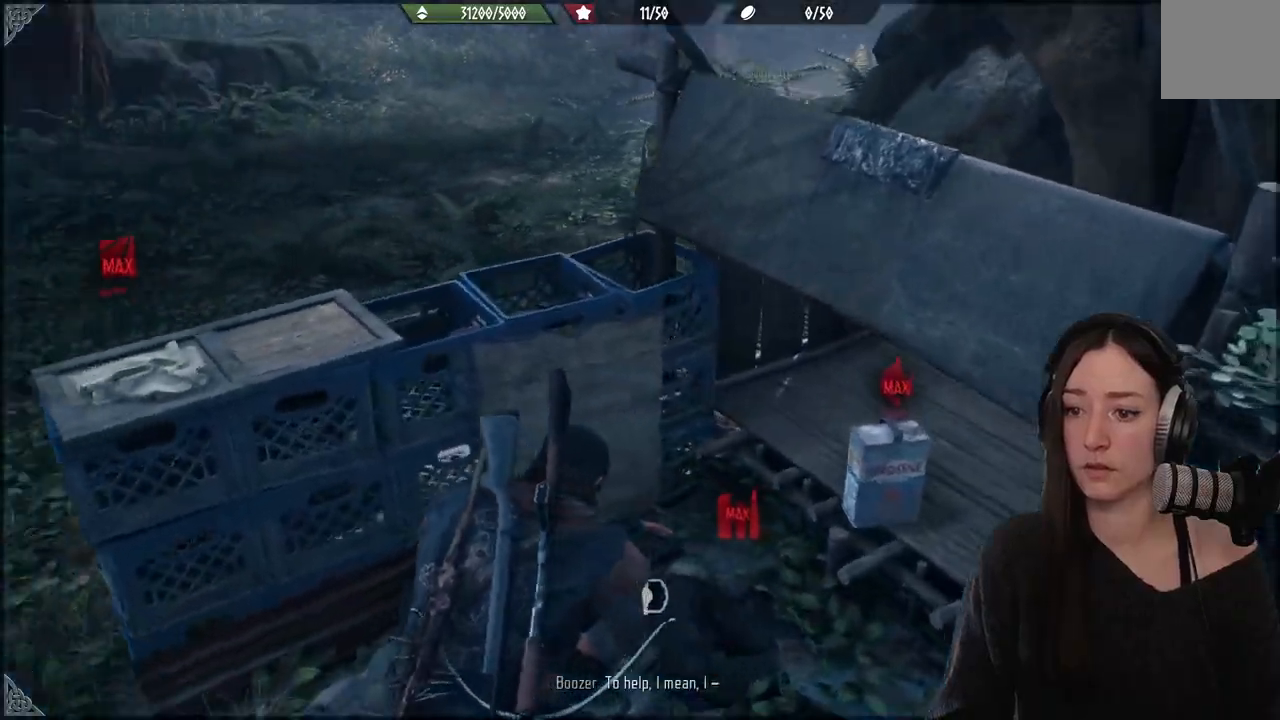
{"dt_ms": 500, "buttons": [], "left_stick": "center", "right_stick": "center", "events": [[167, "left_stick", "up"], [167, "right_stick", "center"], [400, "left_stick", "center"]]}
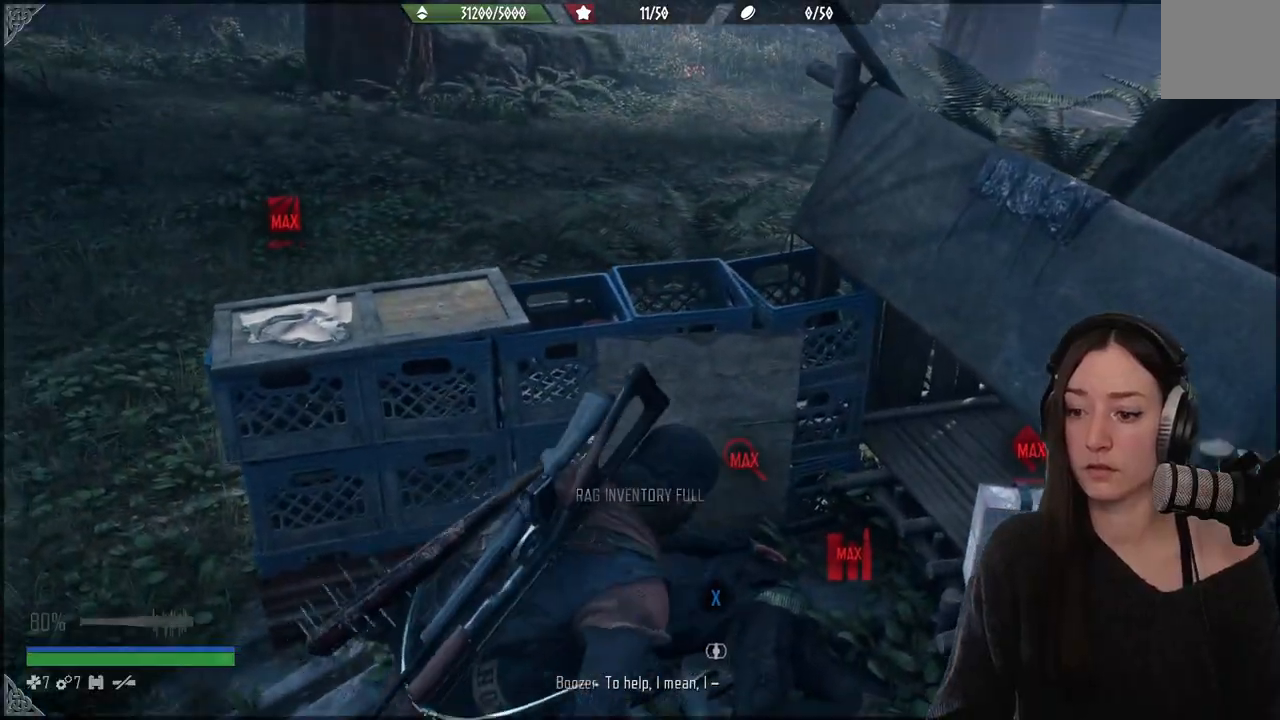
{"dt_ms": 500, "buttons": [], "left_stick": "center", "right_stick": "down-right", "events": [[483, "right_stick", "down-right"]]}
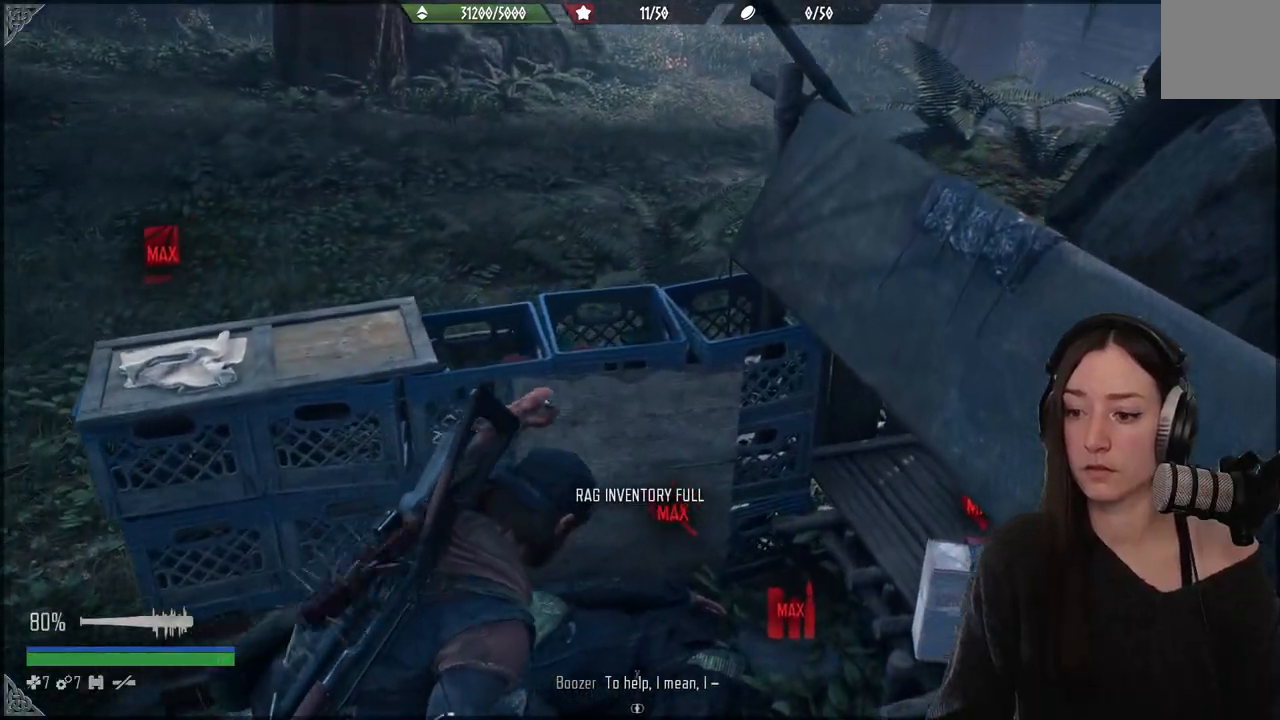
{"dt_ms": 500, "buttons": [], "left_stick": "down", "right_stick": "center", "events": [[100, "left_stick", "down"], [500, "right_stick", "center"]]}
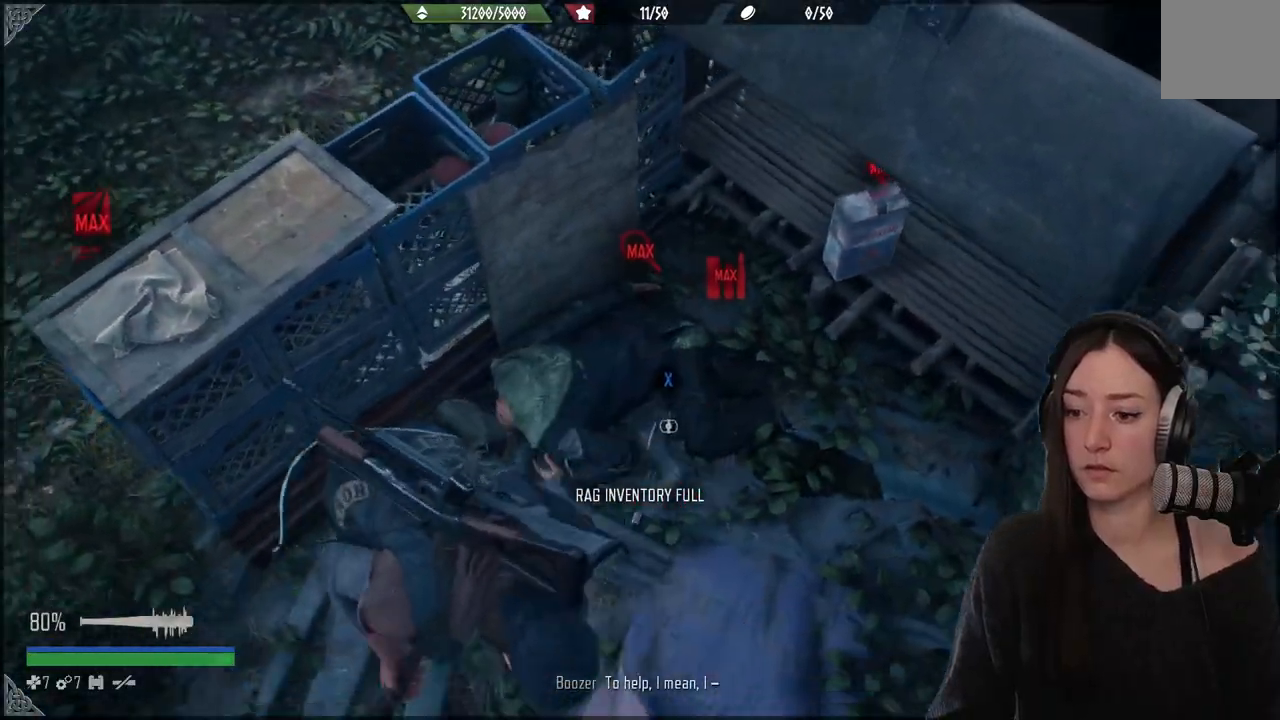
{"dt_ms": 500, "buttons": [], "left_stick": "up", "right_stick": "center", "events": [[150, "left_stick", "center"], [467, "left_stick", "up"]]}
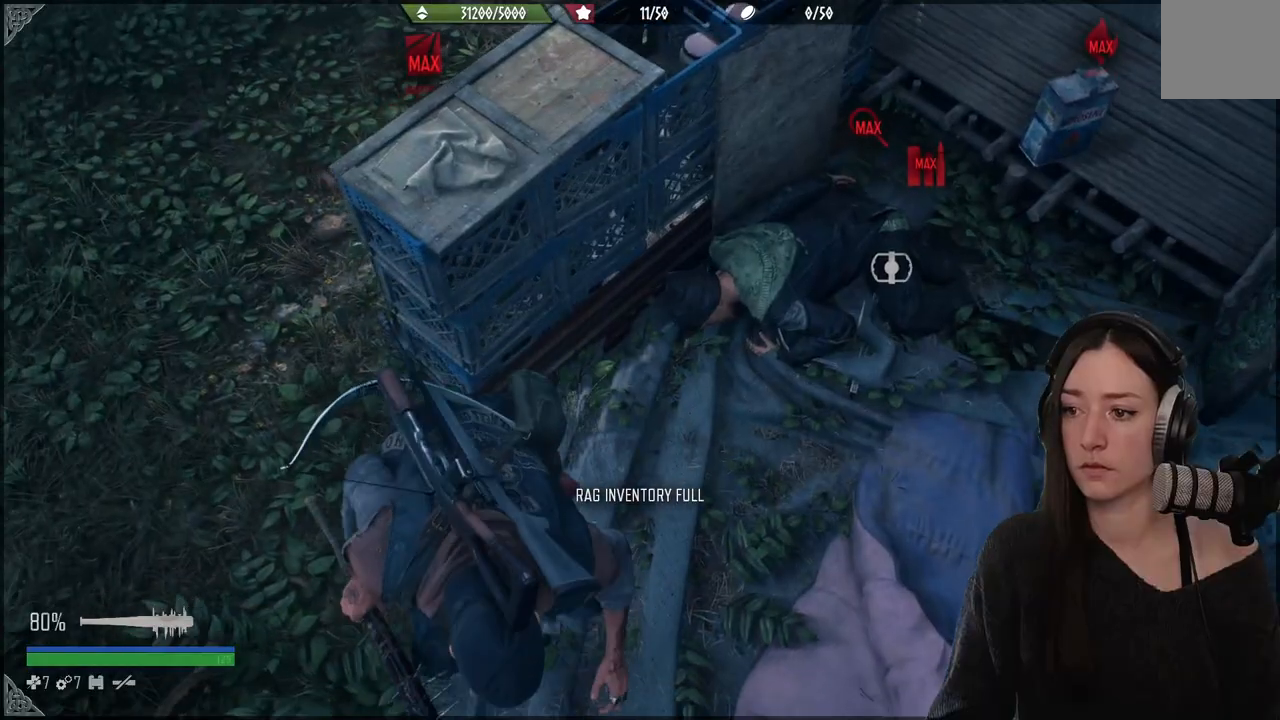
{"dt_ms": 500, "buttons": ["X"], "left_stick": "center", "right_stick": "center", "events": [[17, "left_stick", "up-right"], [283, "left_stick", "center"], [450, "X", "down"]]}
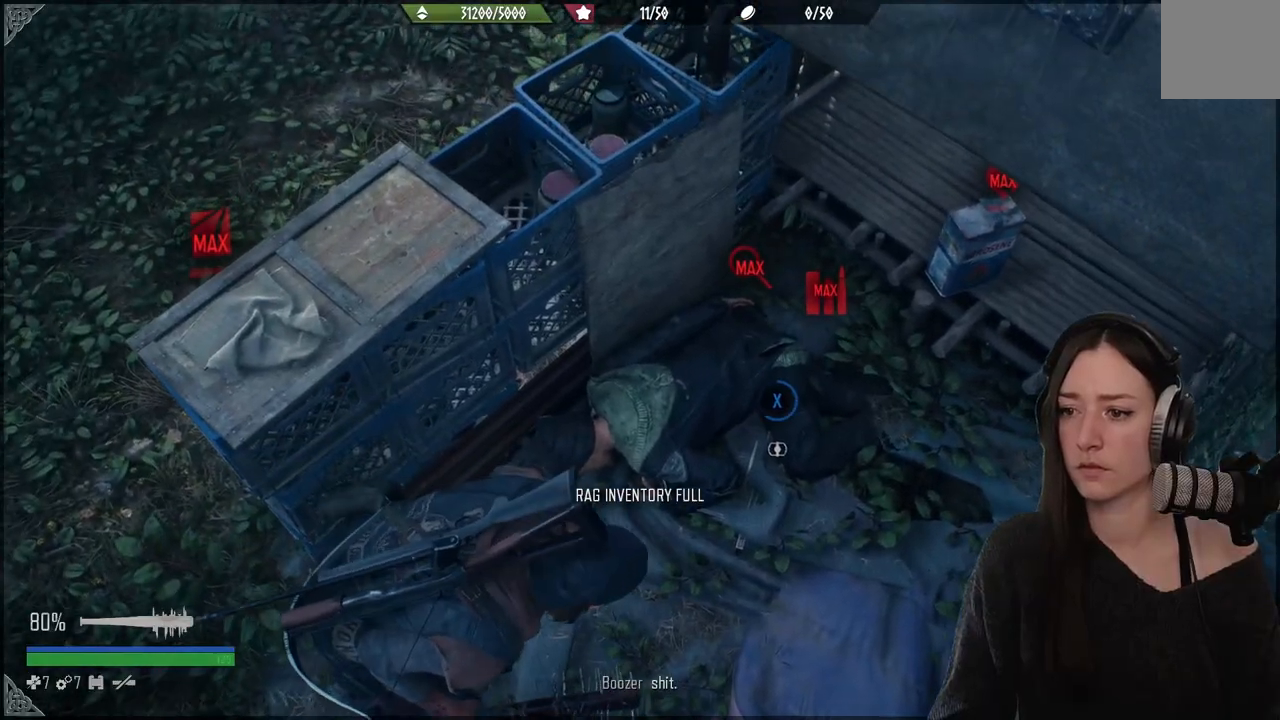
{"dt_ms": 500, "buttons": [], "left_stick": "center", "right_stick": "center", "events": [[450, "X", "up"]]}
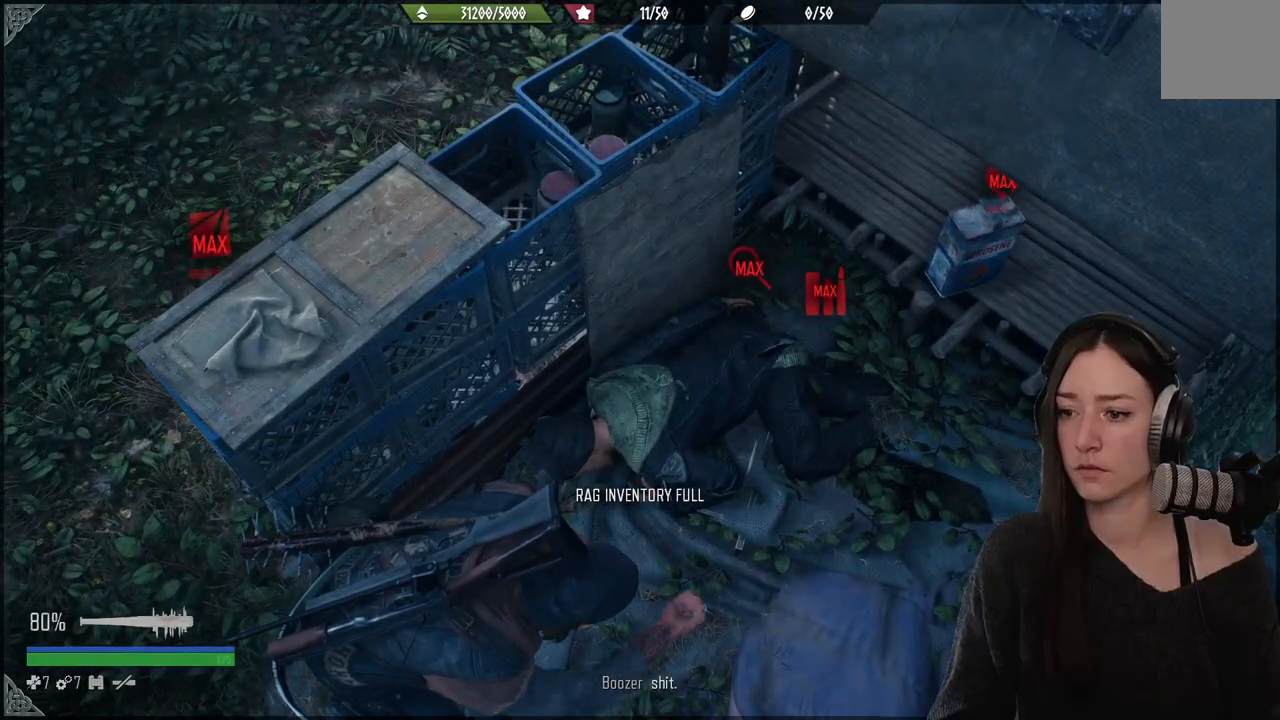
{"dt_ms": 500, "buttons": [], "left_stick": "center", "right_stick": "center", "events": []}
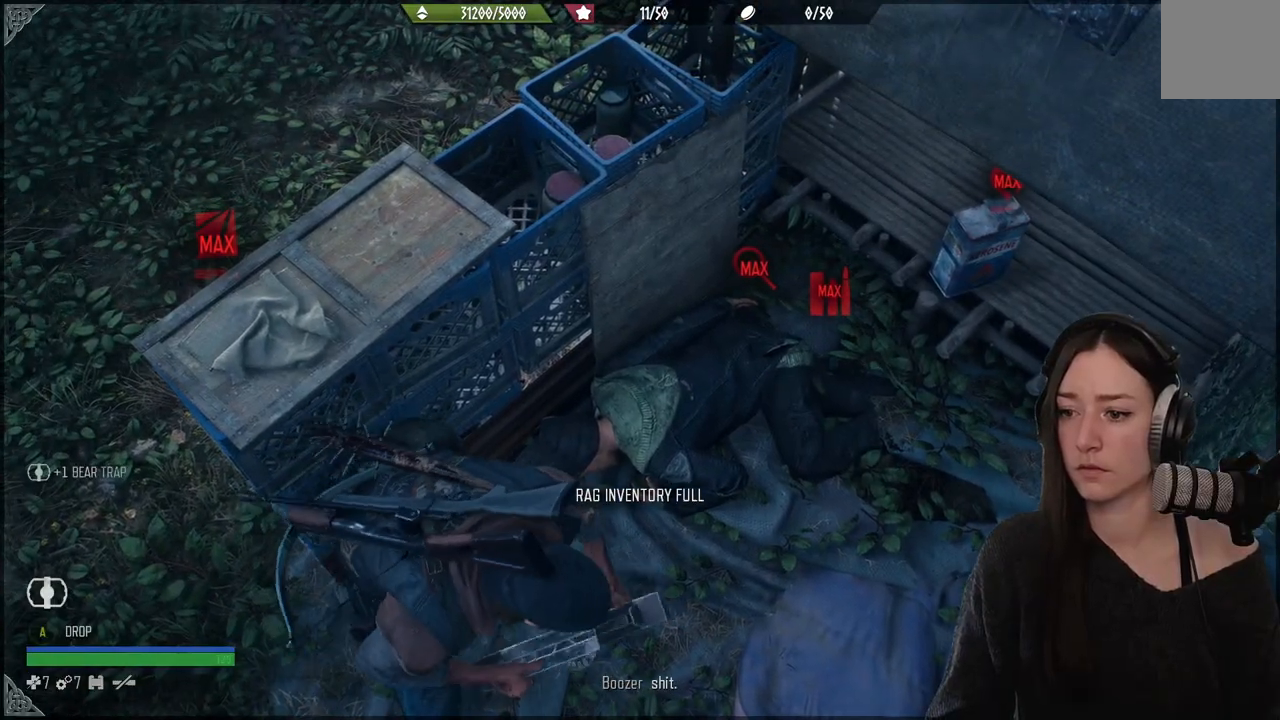
{"dt_ms": 500, "buttons": [], "left_stick": "center", "right_stick": "right", "events": [[67, "right_stick", "up"], [83, "left_stick", "up"], [367, "left_stick", "center"], [383, "right_stick", "right"]]}
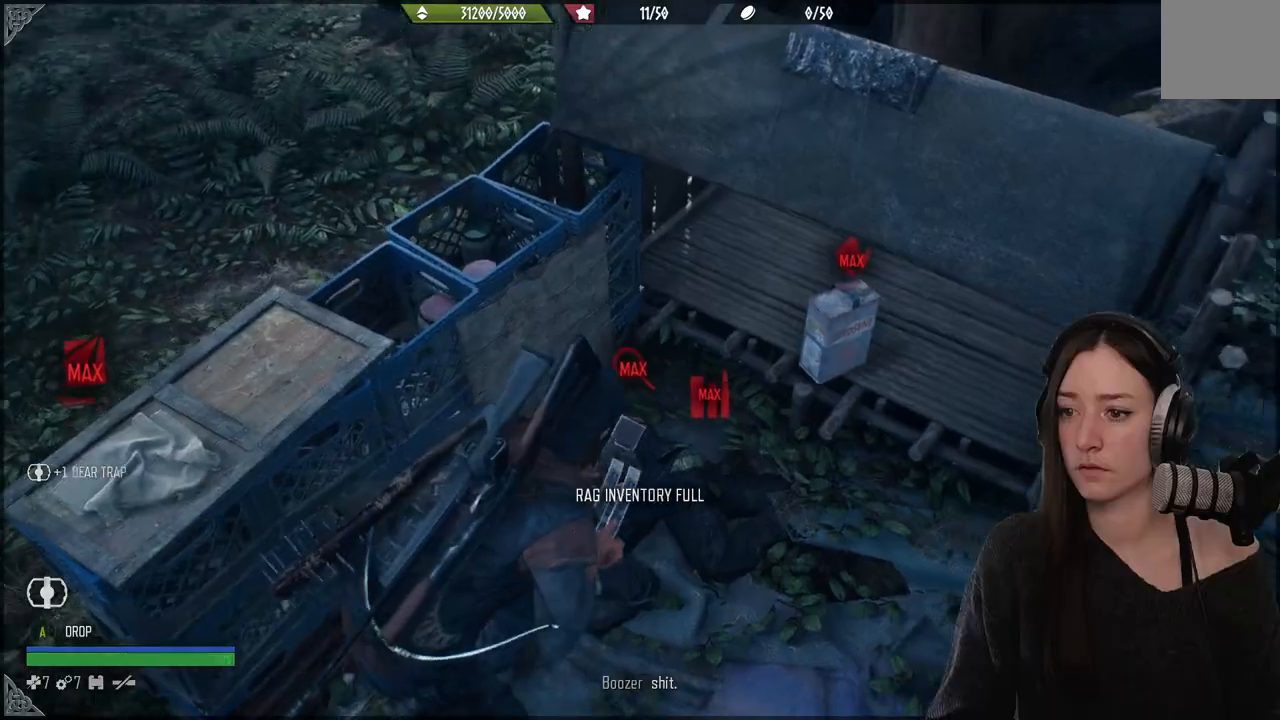
{"dt_ms": 500, "buttons": [], "left_stick": "up-right", "right_stick": "right", "events": [[33, "left_stick", "down-right"], [383, "left_stick", "right"], [500, "left_stick", "up-right"]]}
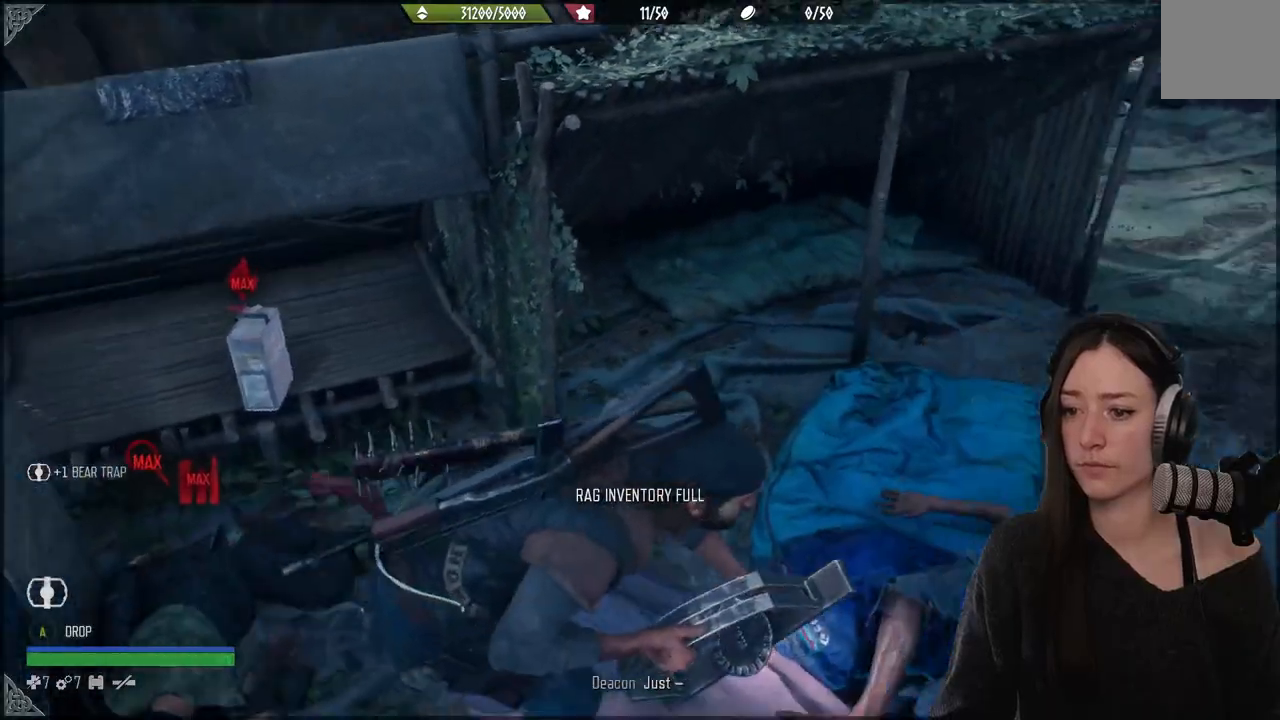
{"dt_ms": 500, "buttons": [], "left_stick": "up", "right_stick": "right", "events": [[183, "left_stick", "up"]]}
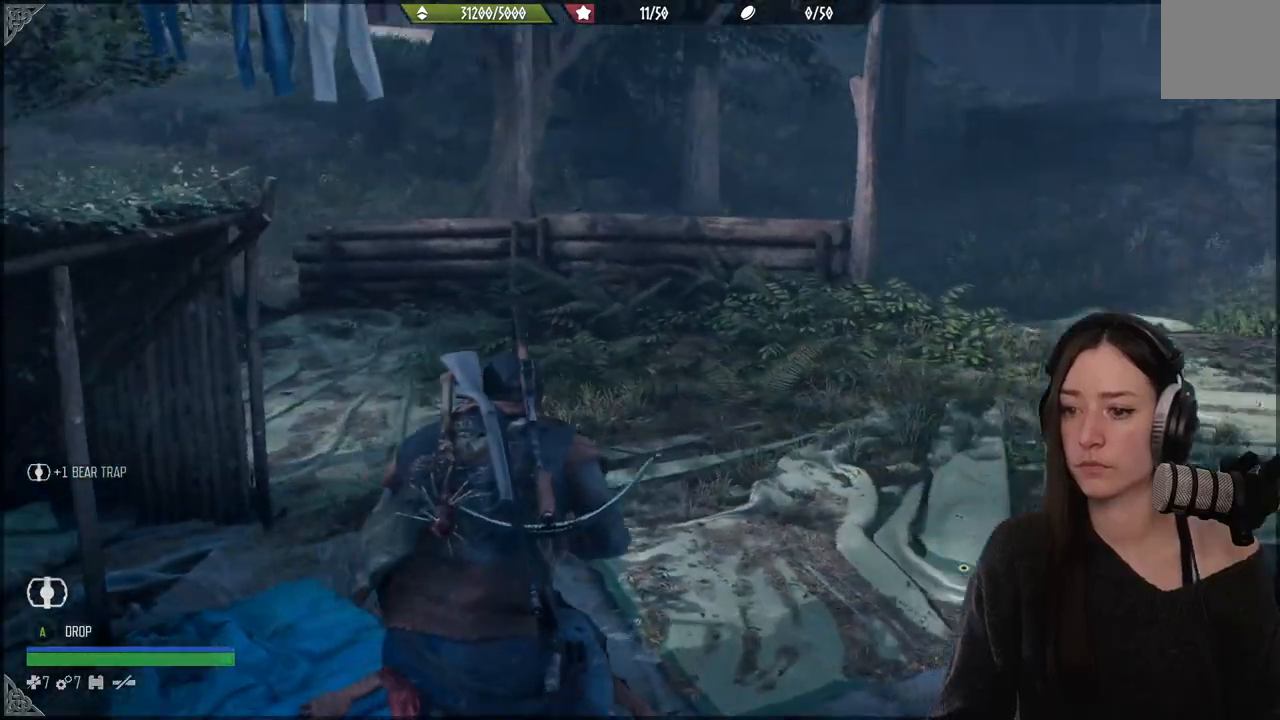
{"dt_ms": 500, "buttons": ["L1"], "left_stick": "center", "right_stick": "center", "events": [[167, "left_stick", "center"], [283, "right_stick", "center"], [367, "L1", "down"]]}
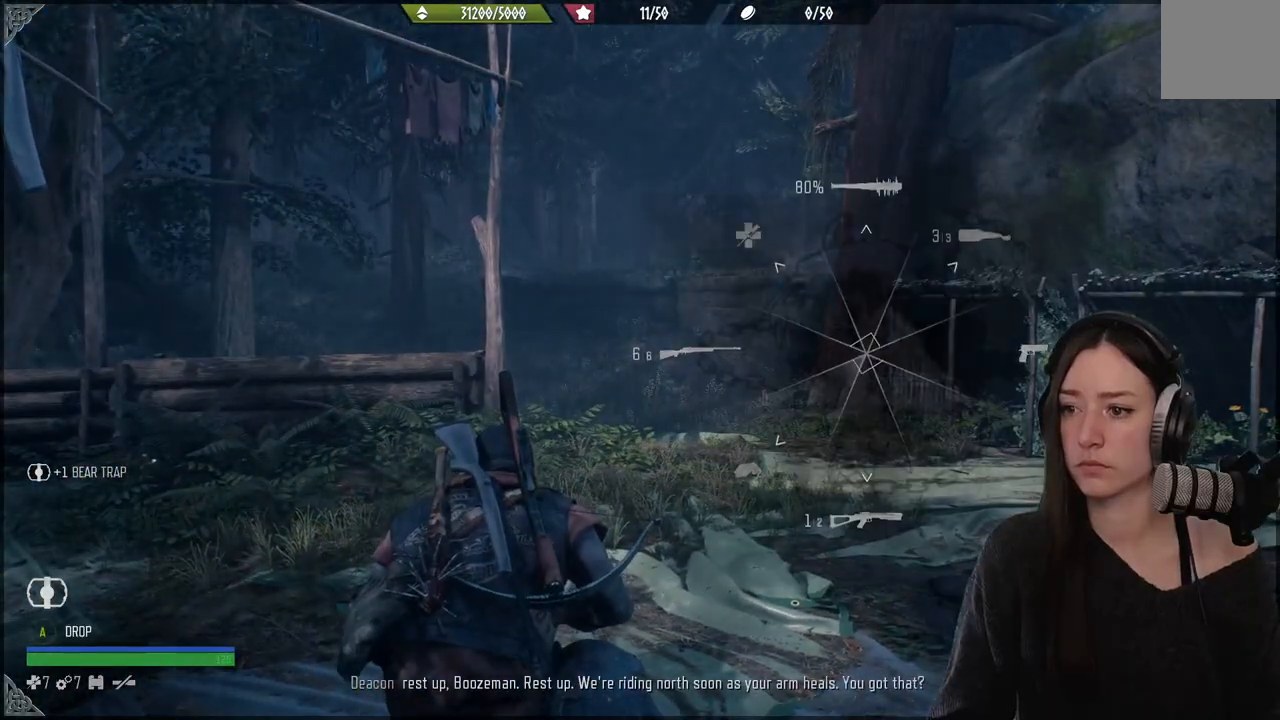
{"dt_ms": 500, "buttons": ["L1"], "left_stick": "center", "right_stick": "up-left", "events": [[250, "right_stick", "up-left"]]}
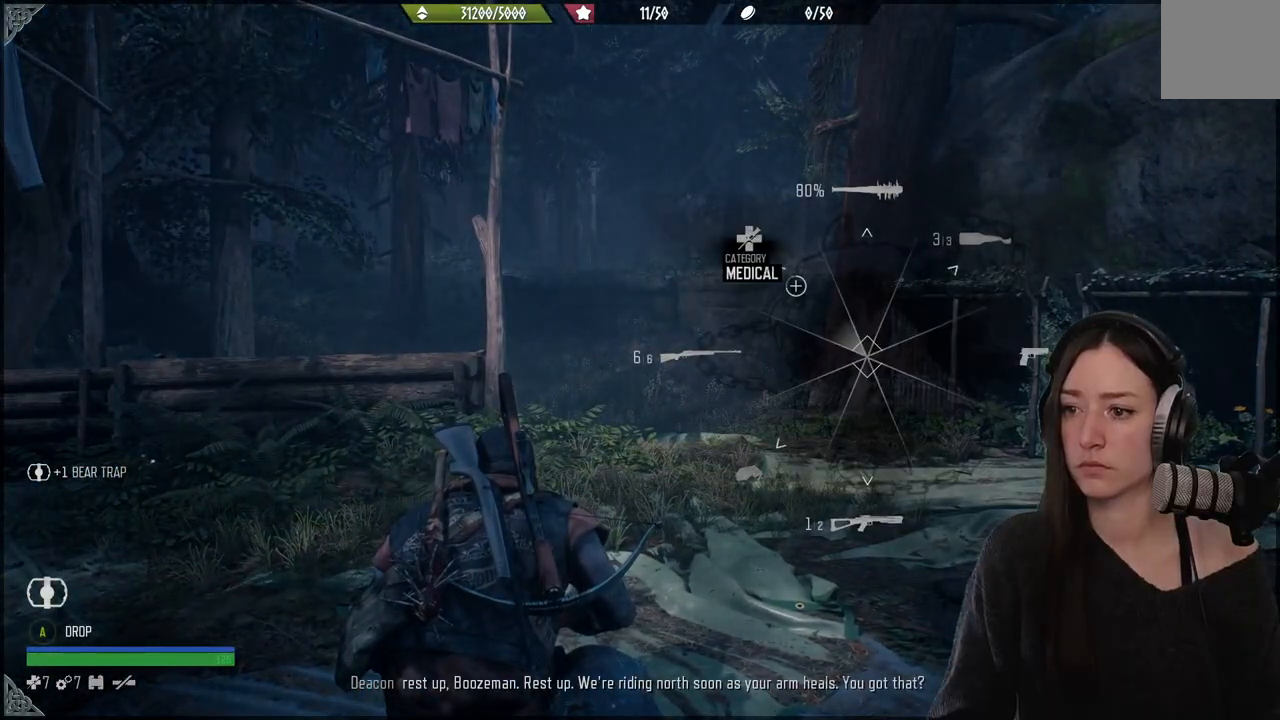
{"dt_ms": 500, "buttons": ["L1"], "left_stick": "center", "right_stick": "left", "events": [[267, "right_stick", "left"]]}
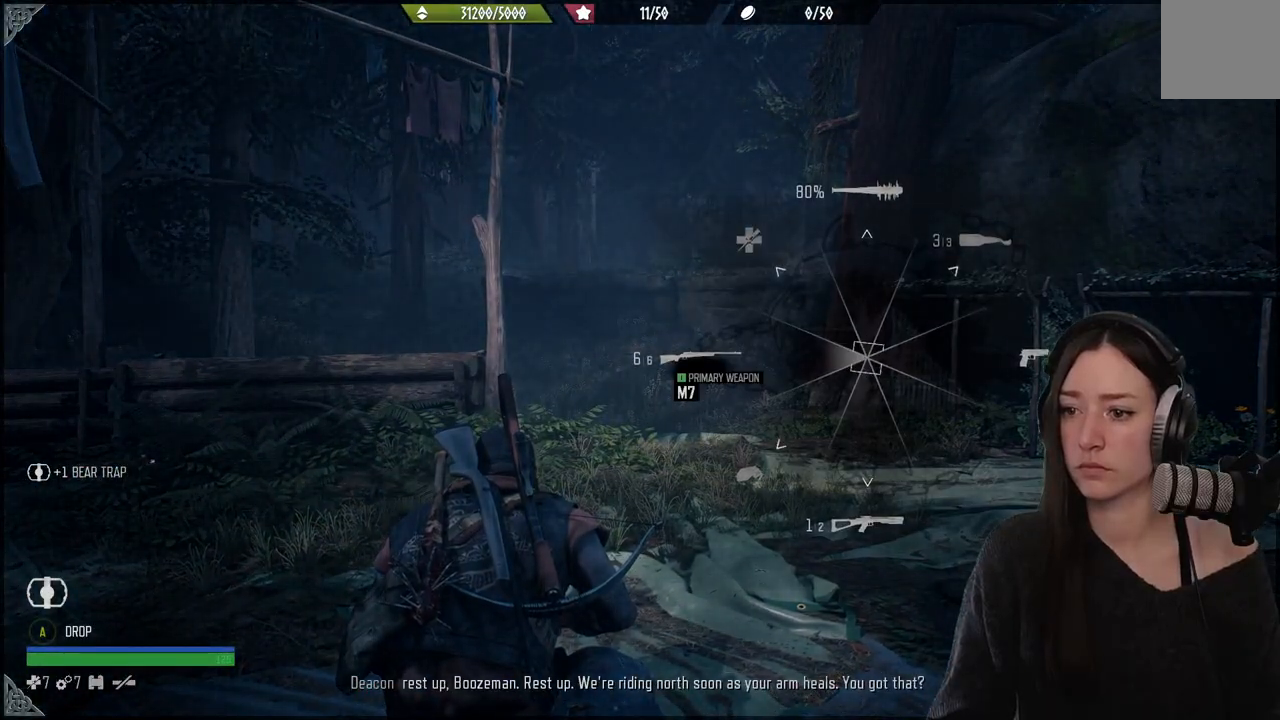
{"dt_ms": 500, "buttons": [], "left_stick": "center", "right_stick": "left", "events": [[450, "L1", "up"]]}
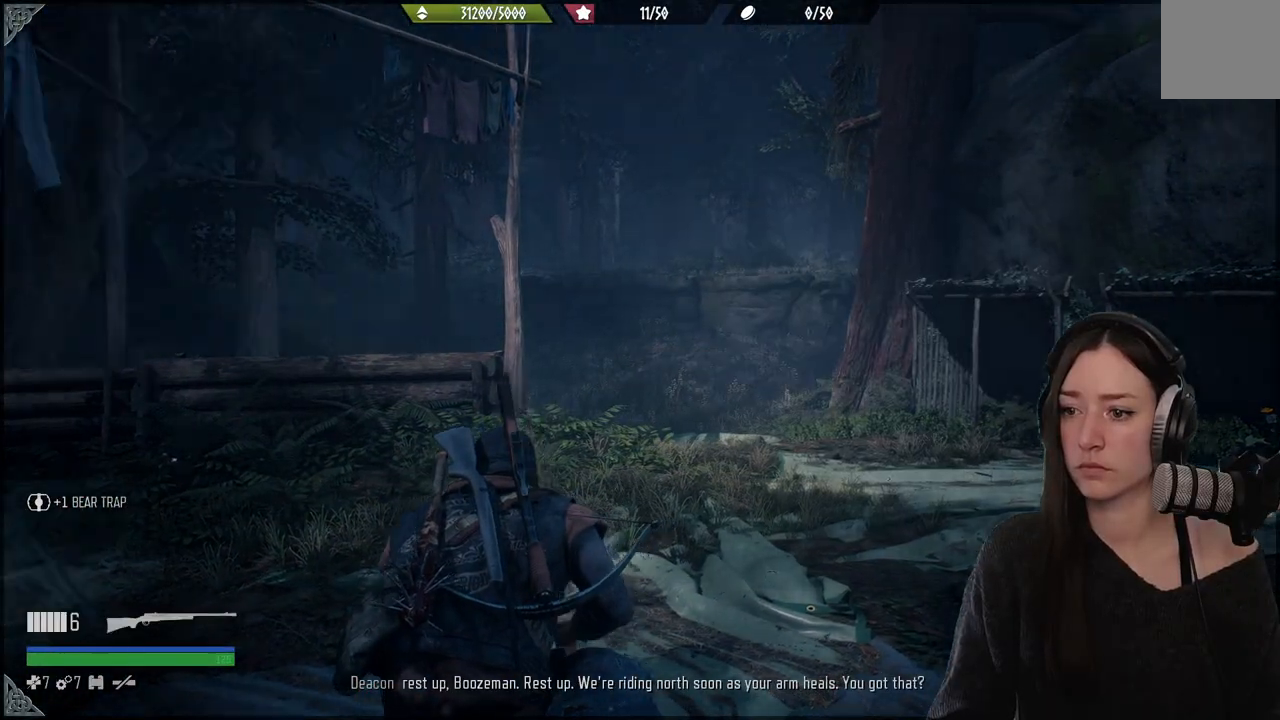
{"dt_ms": 500, "buttons": ["X"], "left_stick": "center", "right_stick": "center", "events": [[183, "right_stick", "center"], [450, "X", "down"]]}
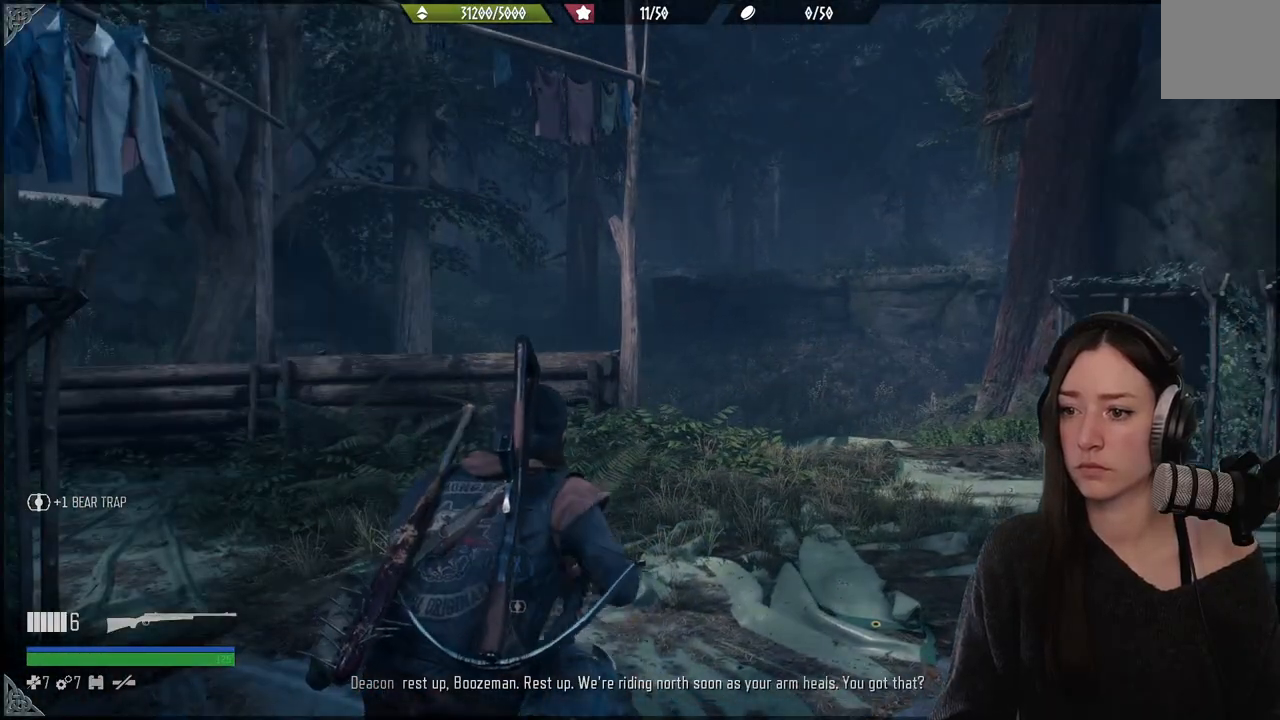
{"dt_ms": 500, "buttons": [], "left_stick": "center", "right_stick": "center", "events": [[83, "X", "up"], [183, "X", "down"], [317, "X", "up"]]}
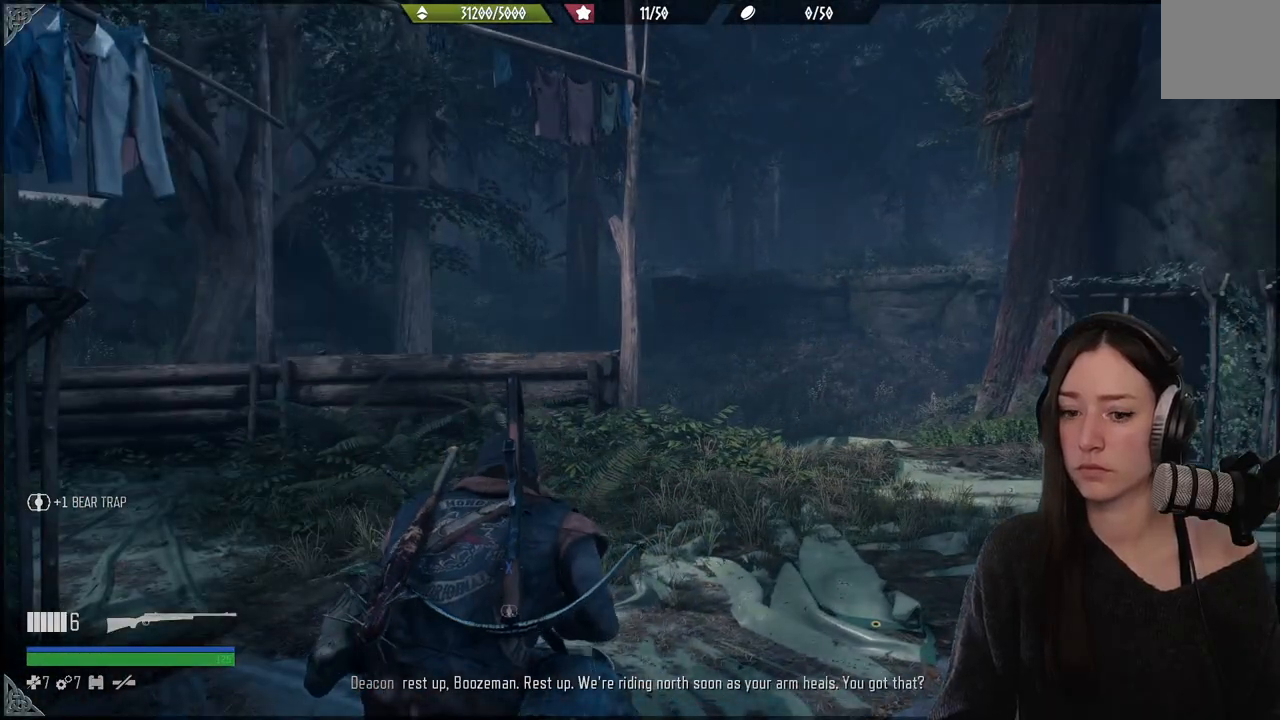
{"dt_ms": 500, "buttons": ["L2"], "left_stick": "center", "right_stick": "center", "events": [[67, "L2", "down"], [350, "X", "down"], [433, "X", "up"]]}
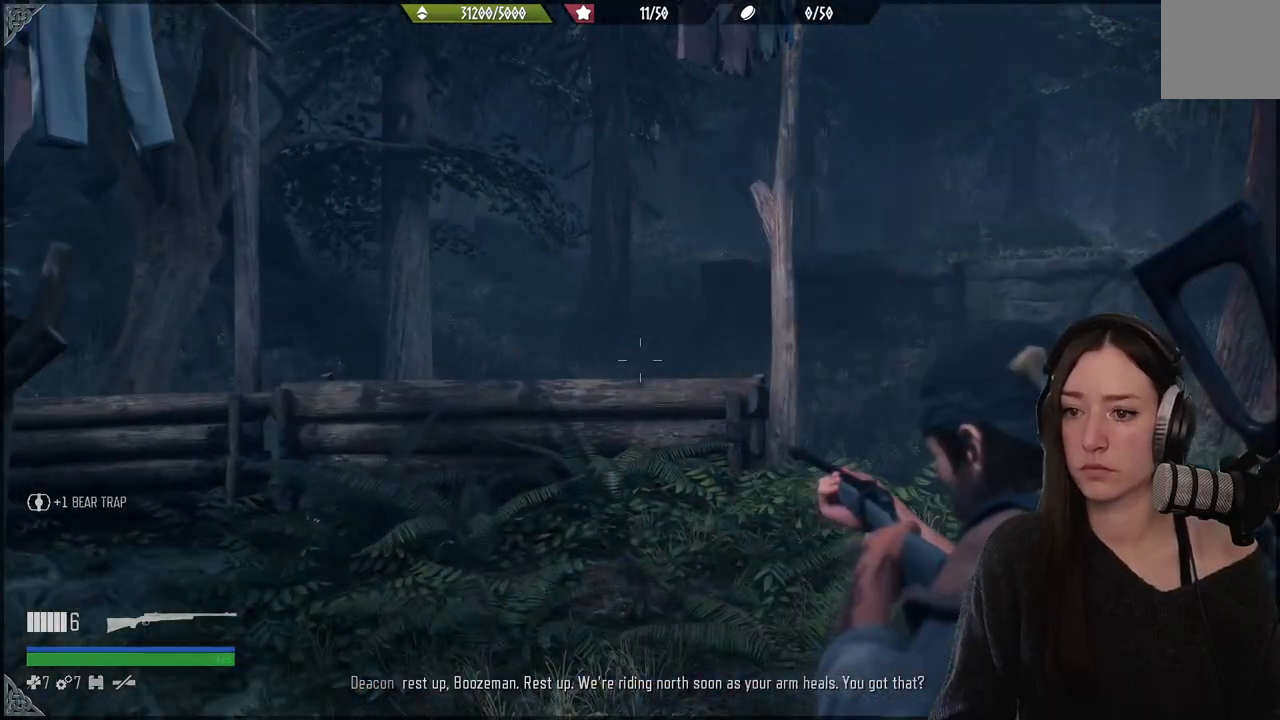
{"dt_ms": 500, "buttons": [], "left_stick": "up", "right_stick": "left", "events": [[33, "L2", "up"], [183, "left_stick", "up"], [233, "right_stick", "left"]]}
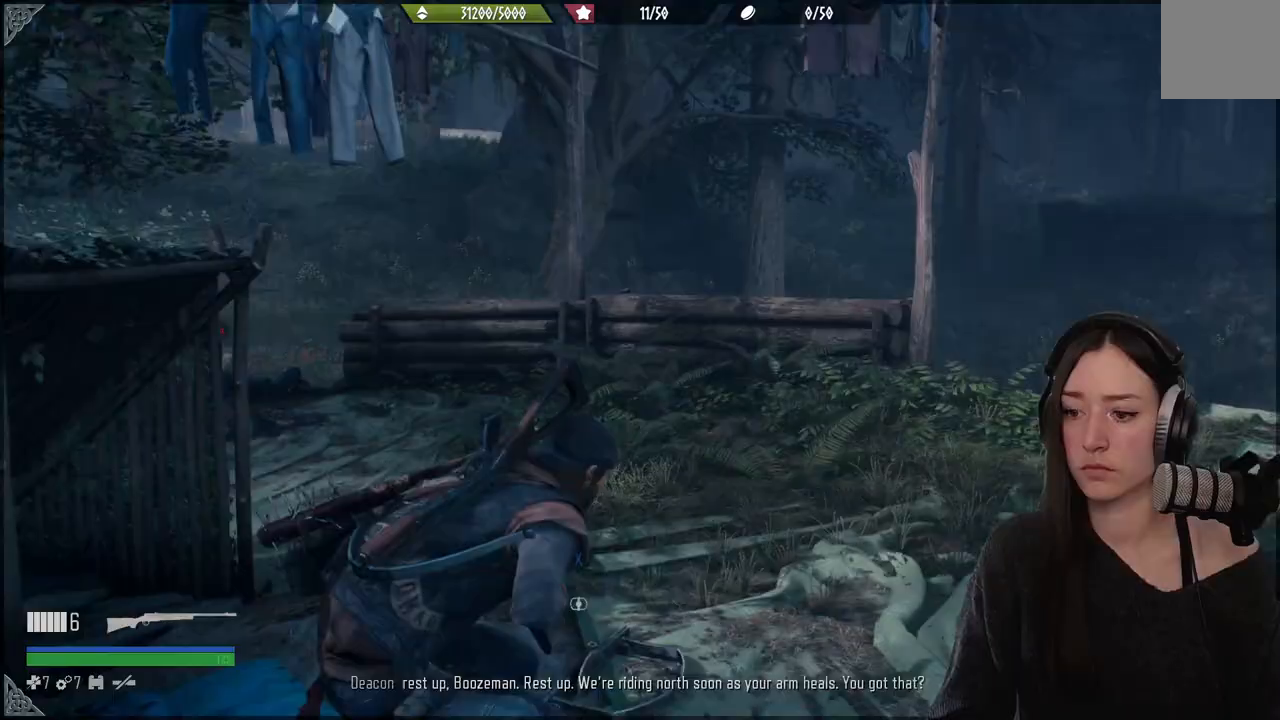
{"dt_ms": 500, "buttons": [], "left_stick": "up", "right_stick": "center", "events": [[300, "right_stick", "center"]]}
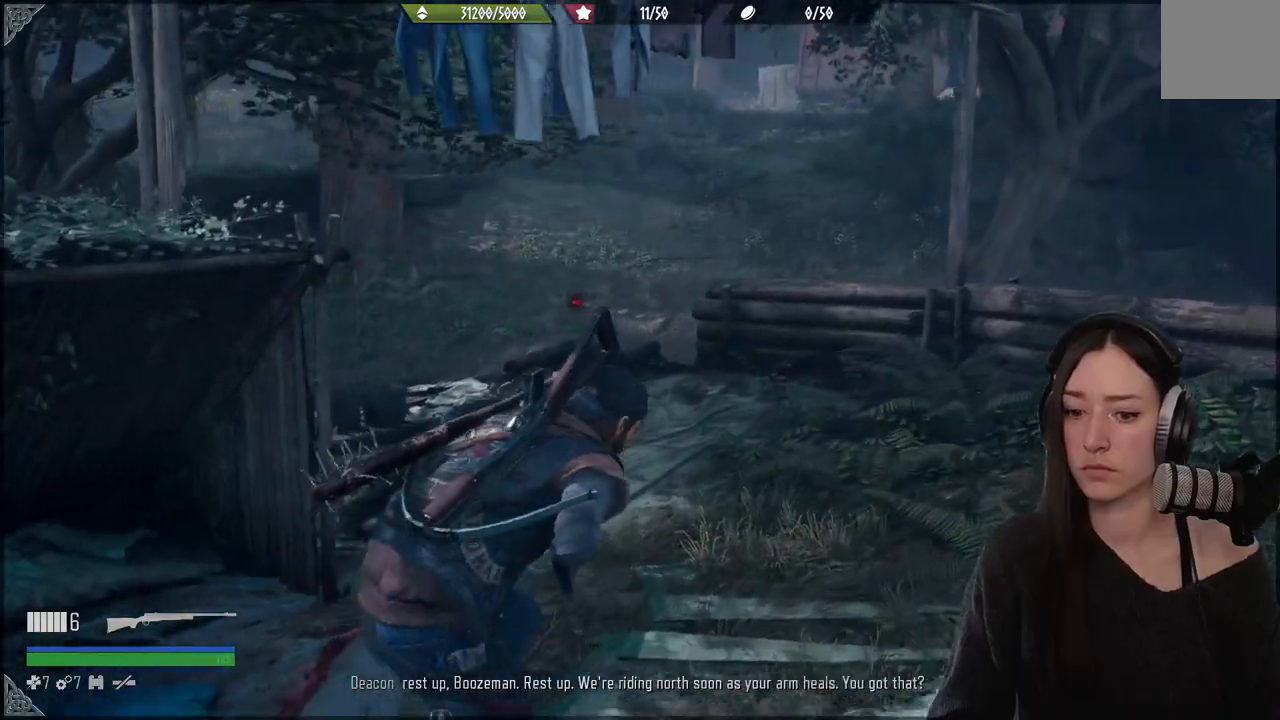
{"dt_ms": 500, "buttons": [], "left_stick": "up", "right_stick": "left", "events": [[17, "right_stick", "left"]]}